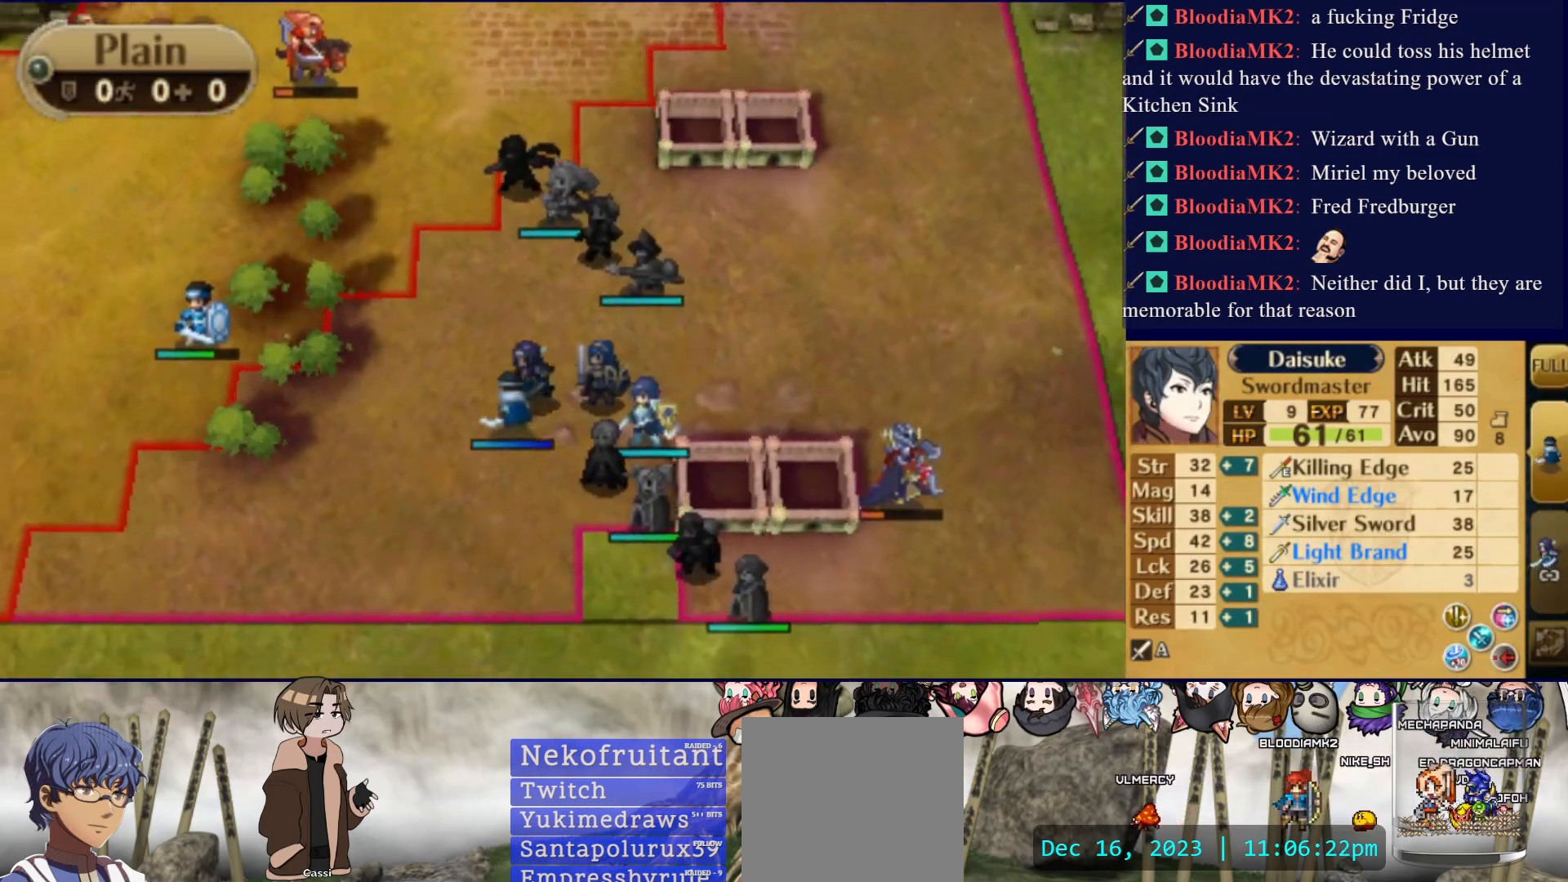
Gameplay with a controller (PlayStation layout); each line is a JSON object with the inputs held at the frame after it. "events" lists button and stick changes between this image and that frame as [ms after this image, input, new state], when the widget could be followed in between. Not read: L3 R3 left_stick right_stick.
{"buttons": [], "events": [[400, "CIRCLE", "up"]]}
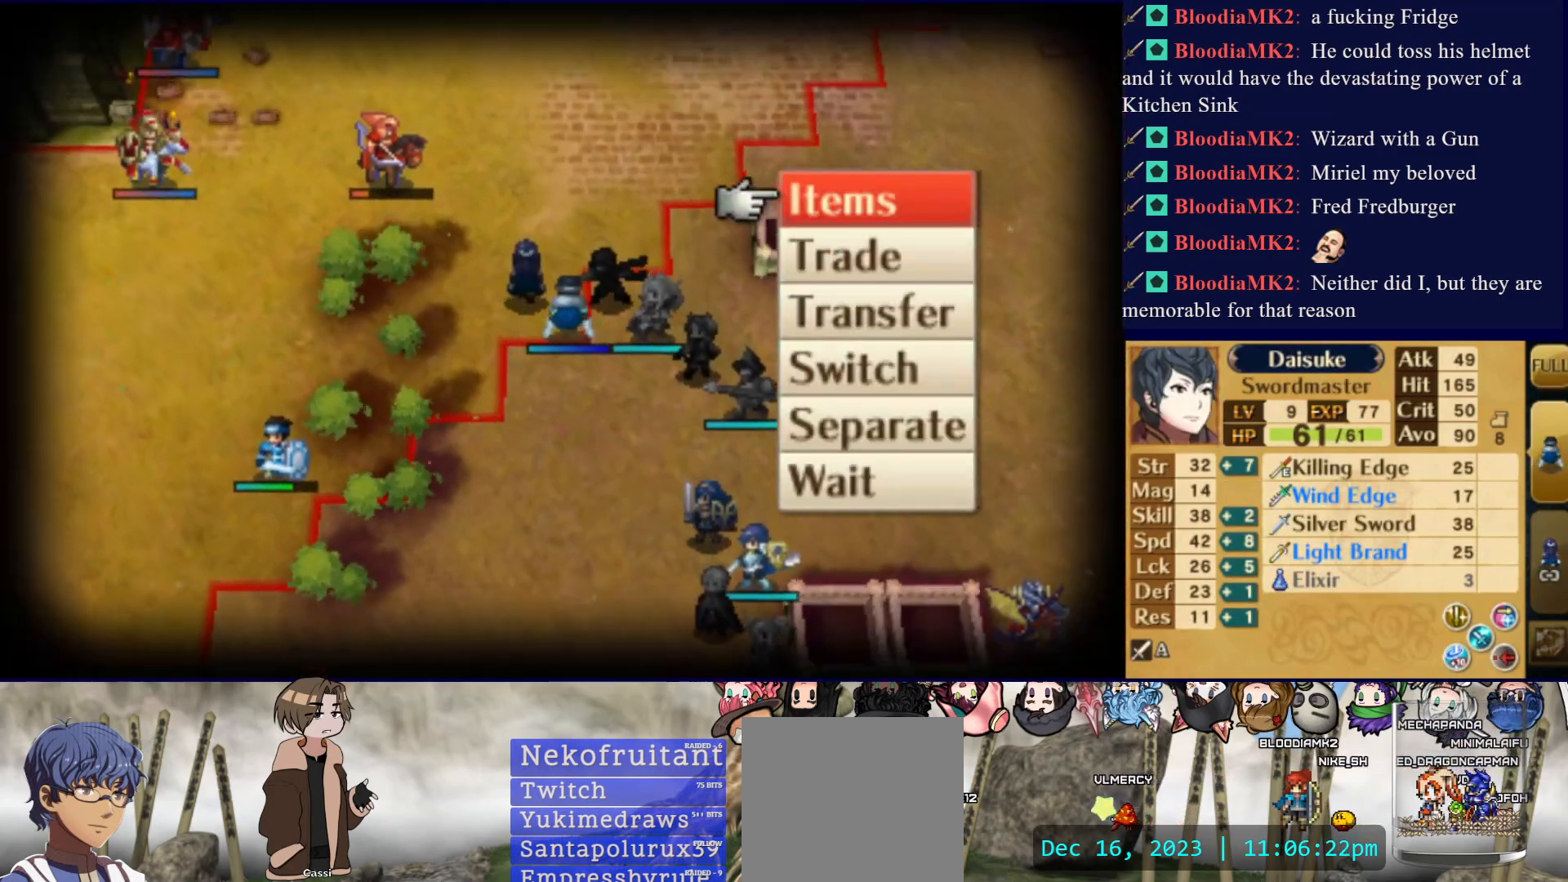
{"buttons": [], "events": [[117, "CIRCLE", "down"], [317, "CIRCLE", "up"]]}
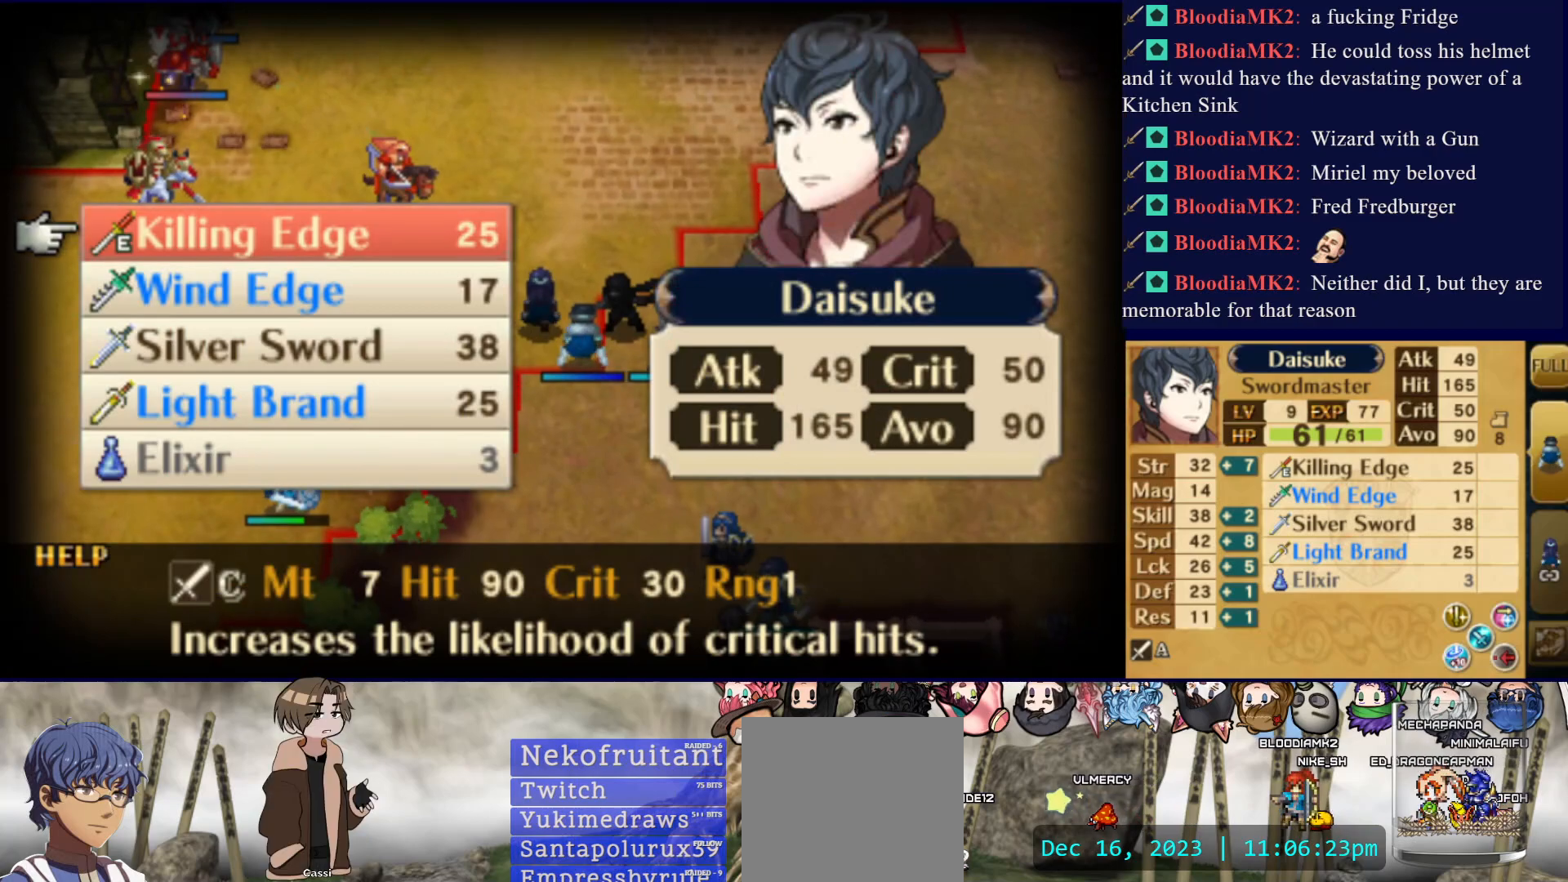
{"buttons": [], "events": []}
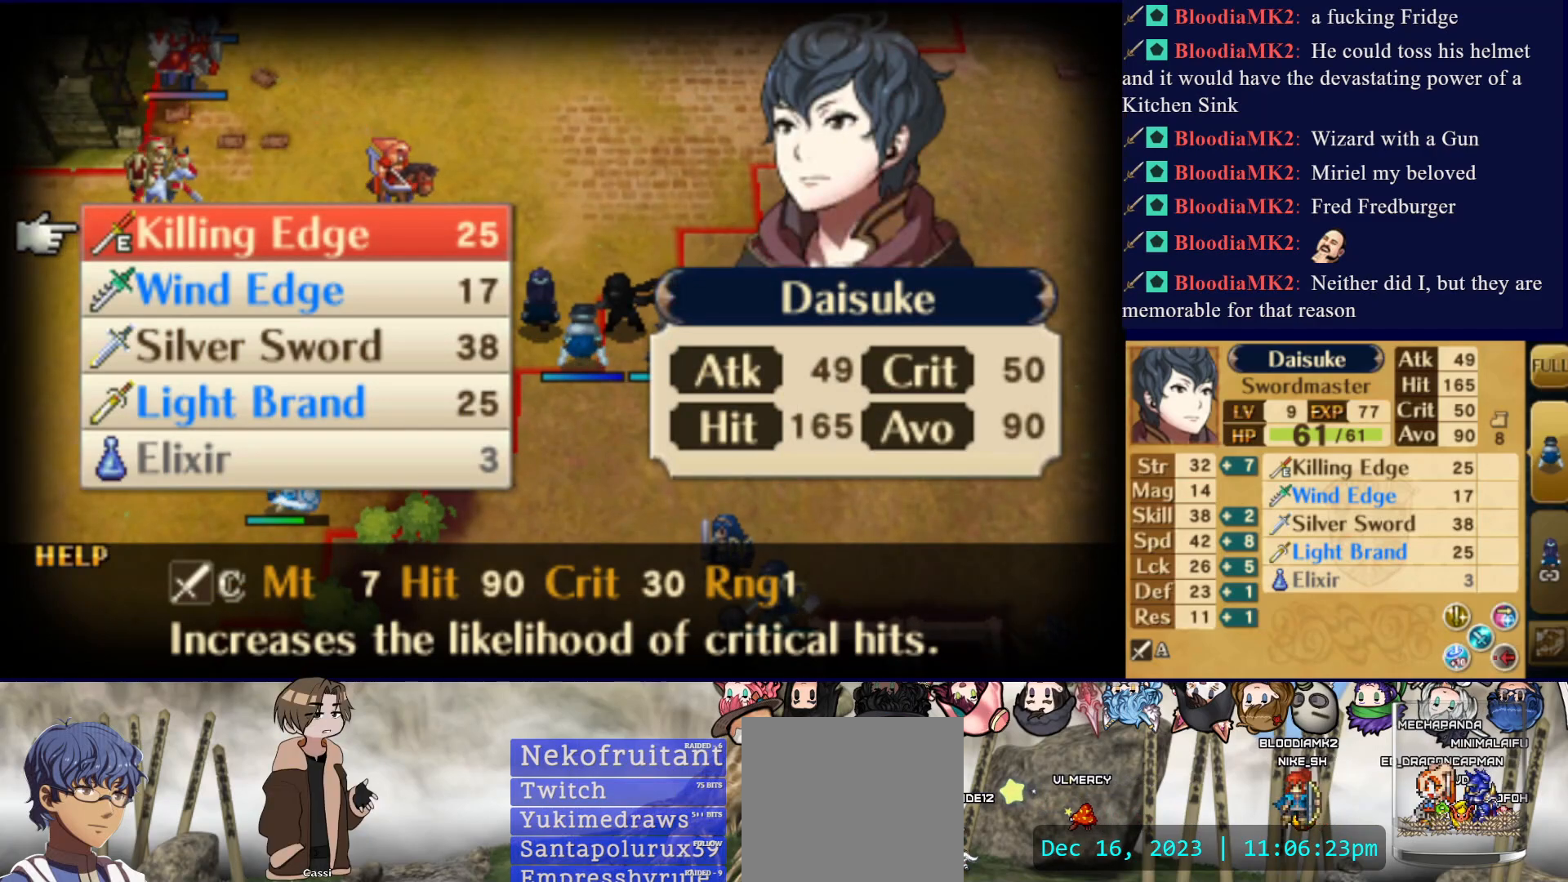
{"buttons": ["CIRCLE"], "events": [[17, "DPAD_DOWN", "down"], [117, "DPAD_DOWN", "up"], [483, "CIRCLE", "down"]]}
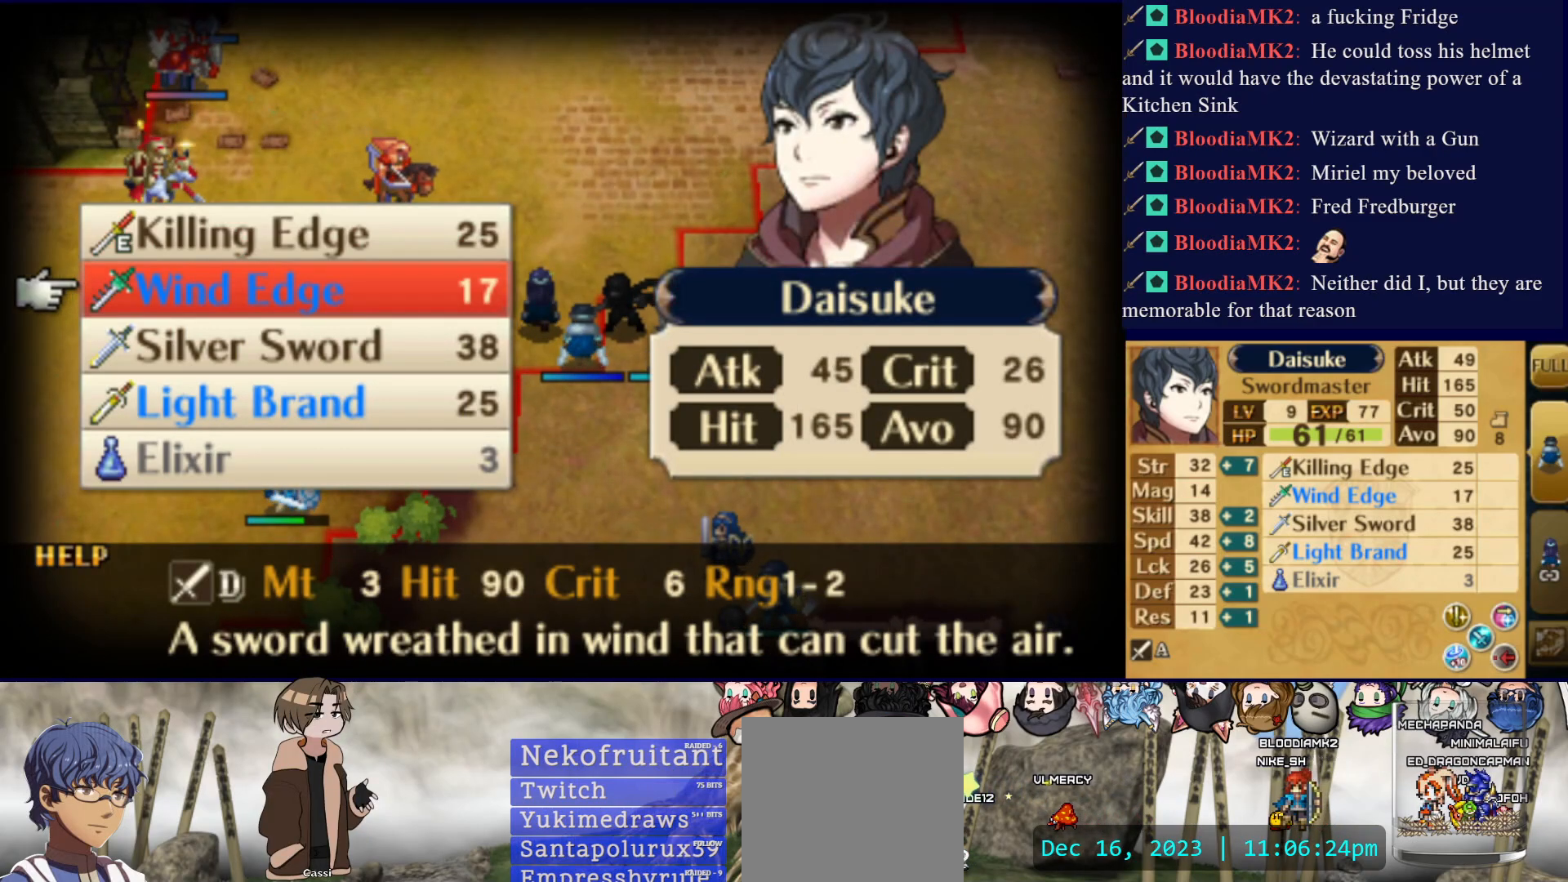
{"buttons": [], "events": [[83, "CIRCLE", "up"], [133, "CIRCLE", "down"], [250, "CIRCLE", "up"]]}
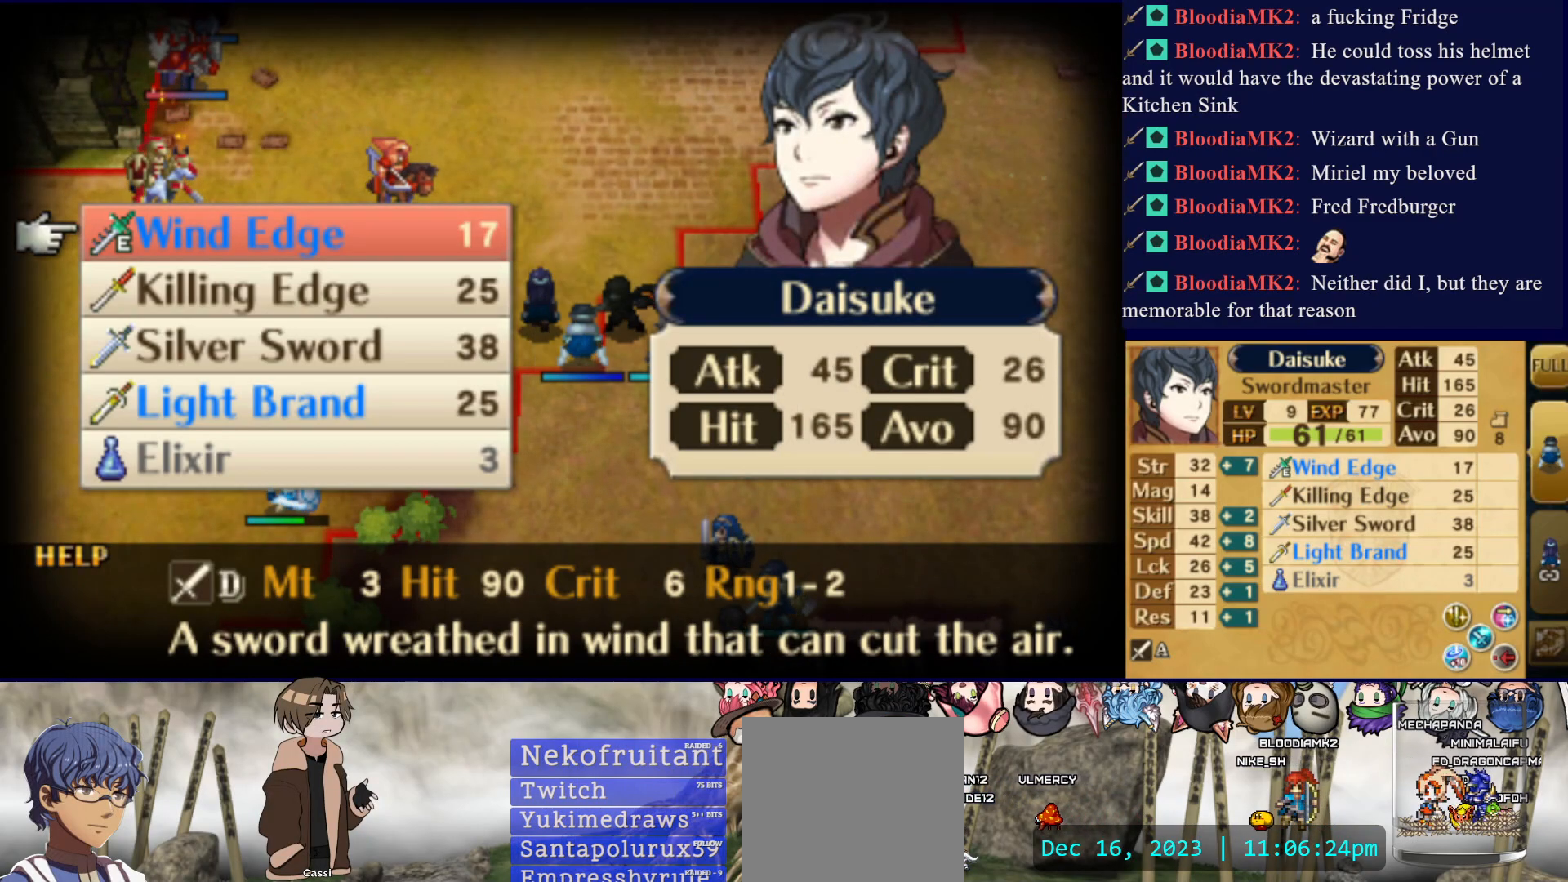
{"buttons": [], "events": [[250, "CROSS", "down"], [383, "CROSS", "up"]]}
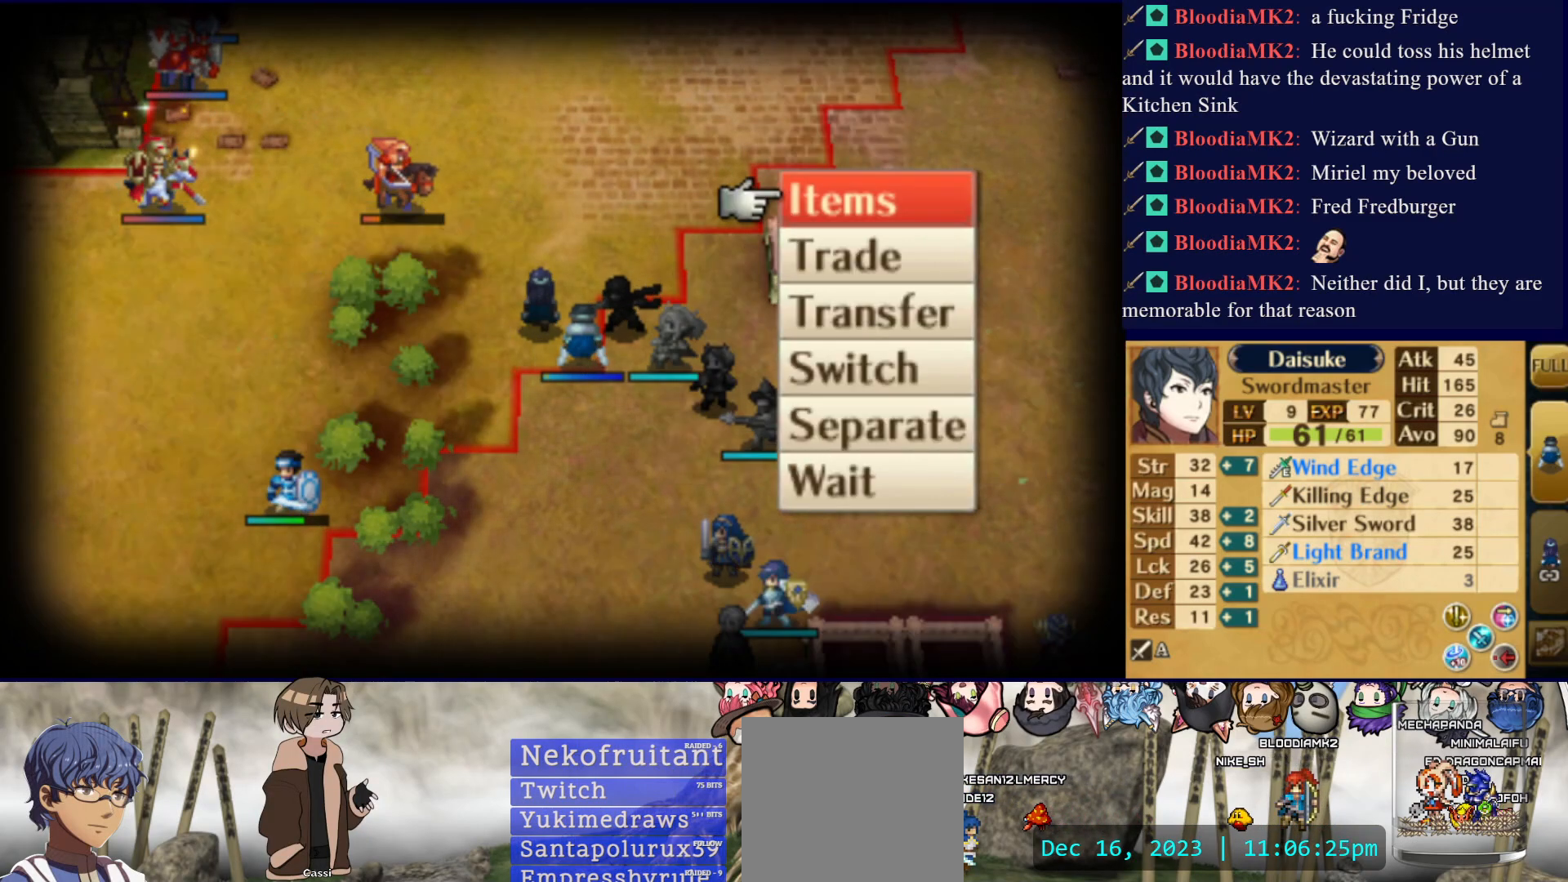
{"buttons": ["CROSS"], "events": [[367, "CROSS", "down"]]}
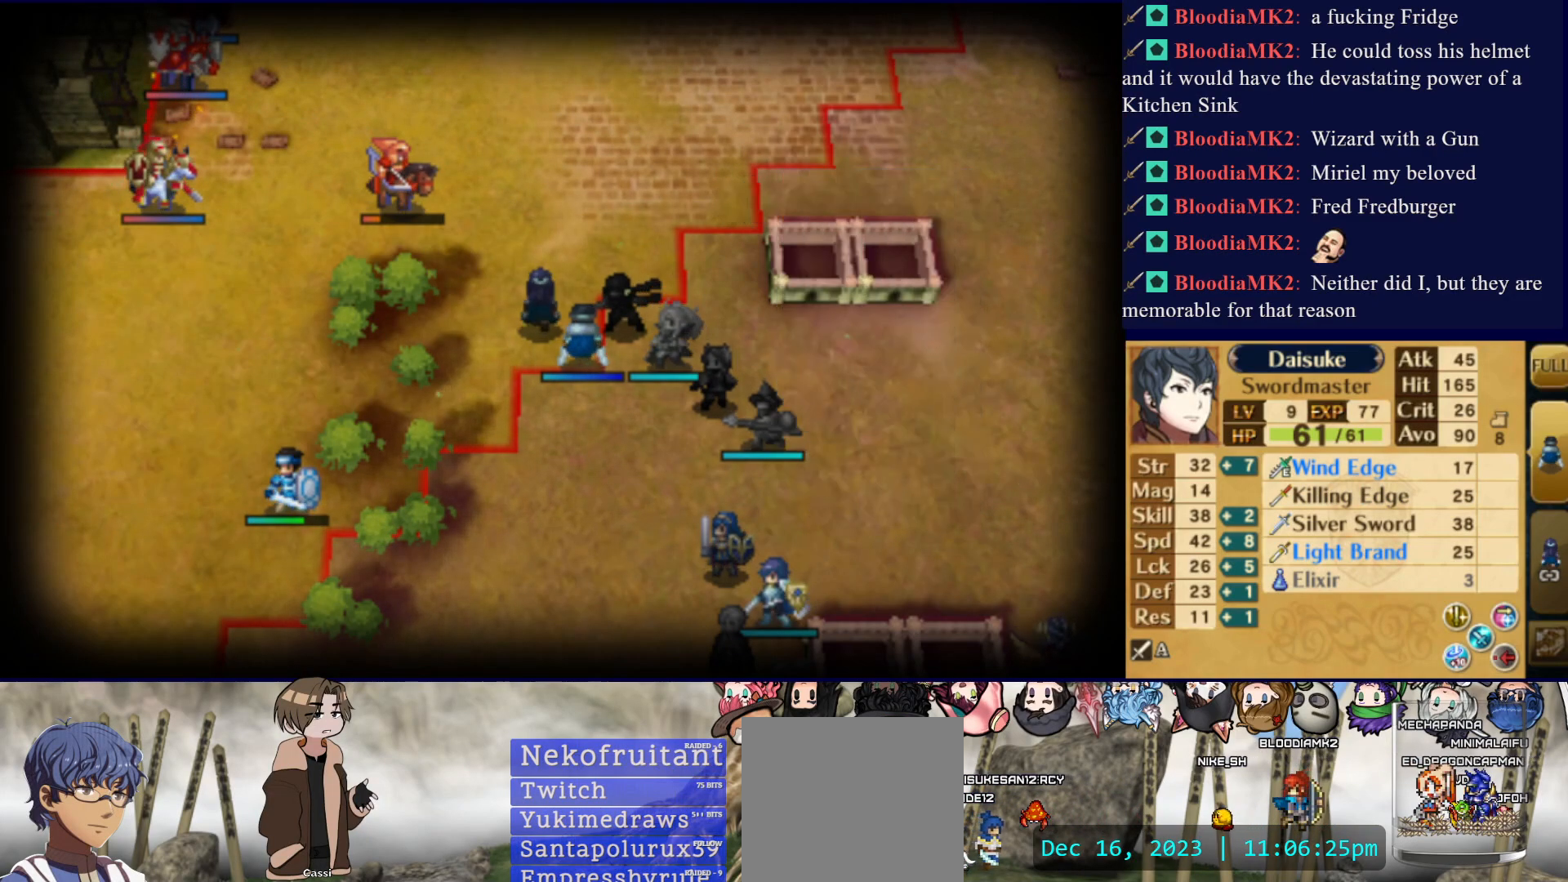
{"buttons": [], "events": [[17, "CROSS", "up"], [150, "DPAD_LEFT", "down"], [267, "DPAD_LEFT", "up"], [333, "DPAD_LEFT", "down"], [450, "DPAD_LEFT", "up"]]}
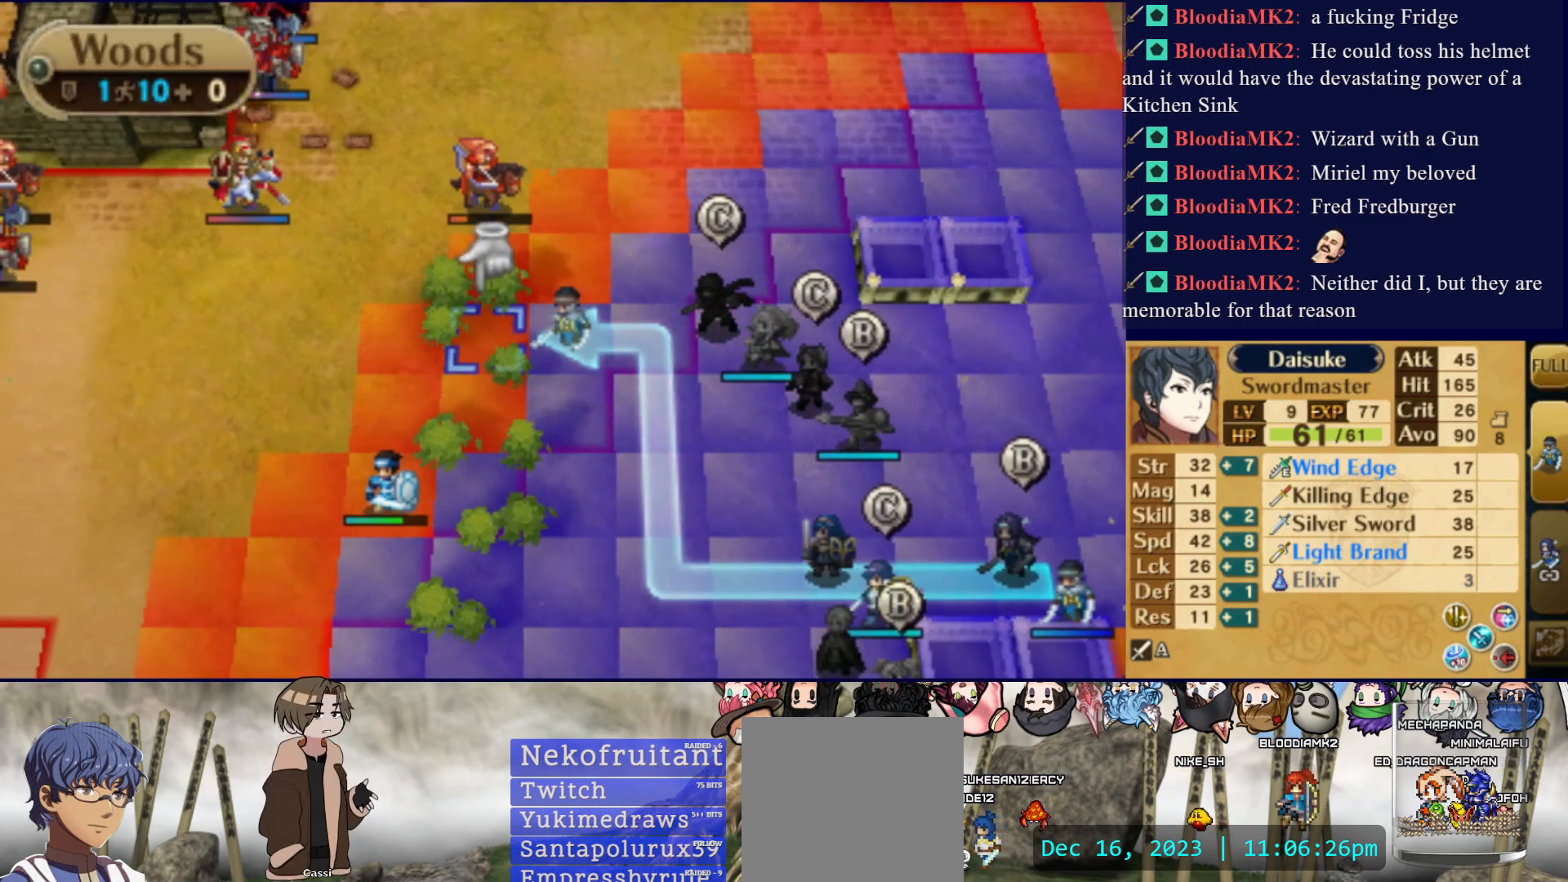
{"buttons": [], "events": [[83, "DPAD_DOWN", "down"], [217, "DPAD_DOWN", "up"], [283, "DPAD_DOWN", "down"], [417, "DPAD_DOWN", "up"]]}
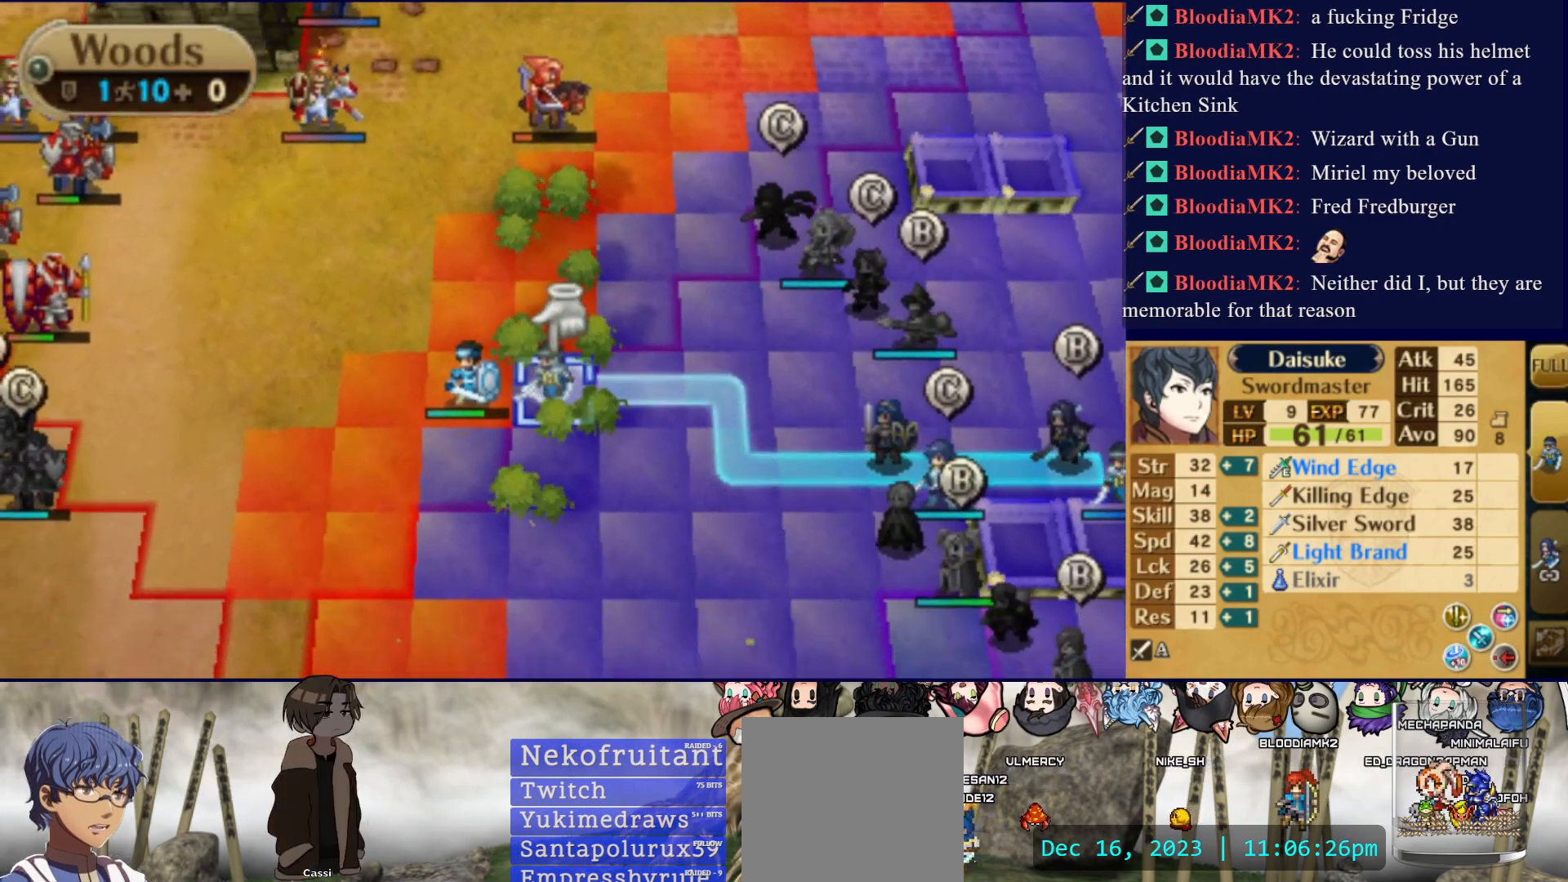
{"buttons": ["CIRCLE"], "events": [[133, "CIRCLE", "down"]]}
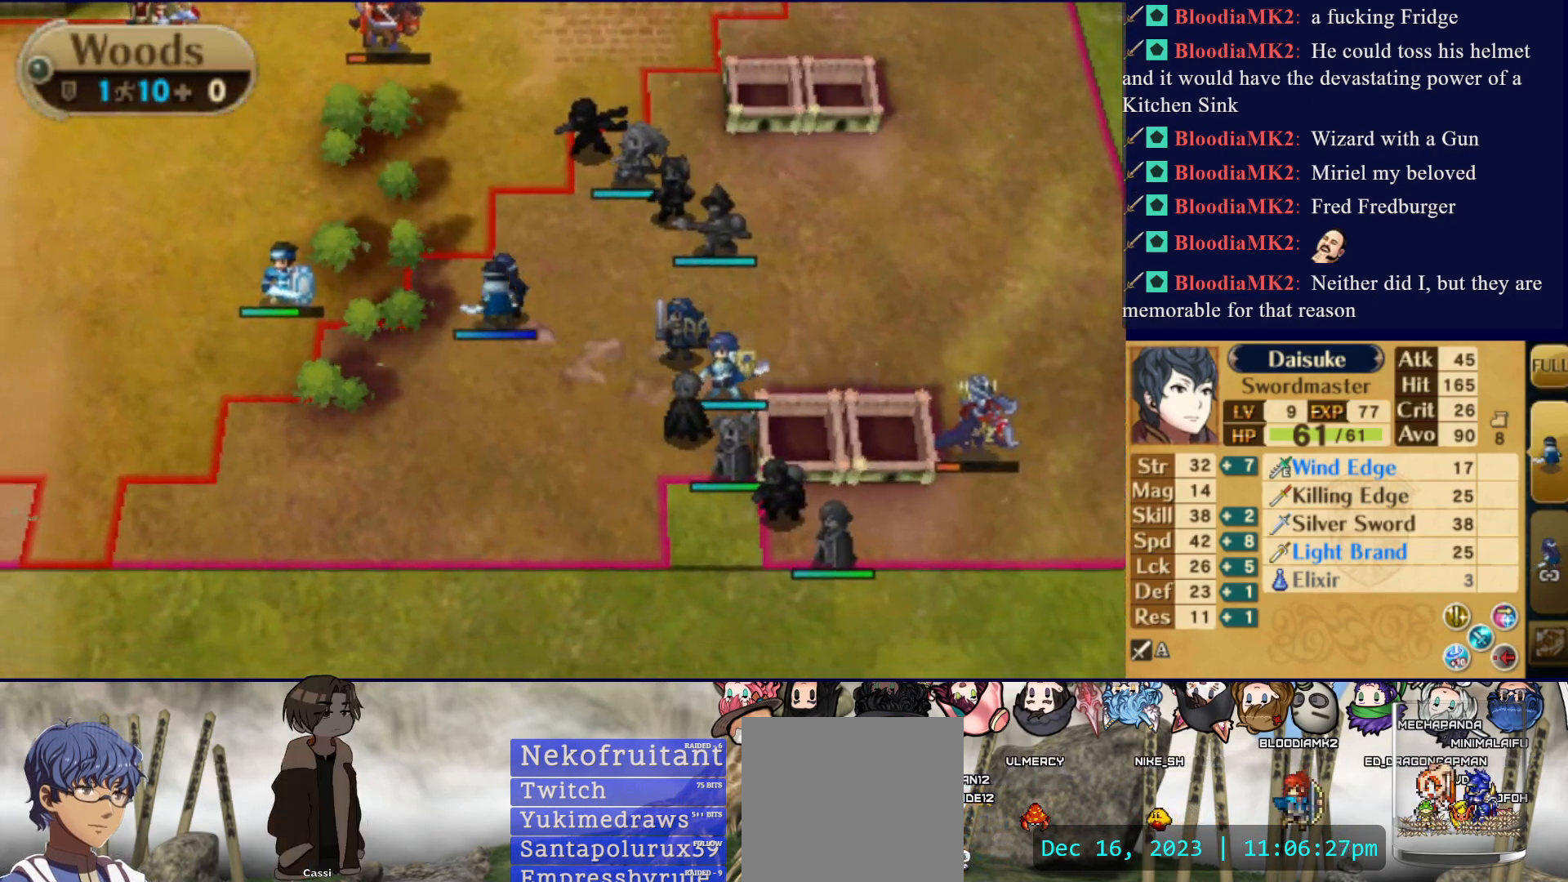
{"buttons": [], "events": [[333, "CIRCLE", "up"]]}
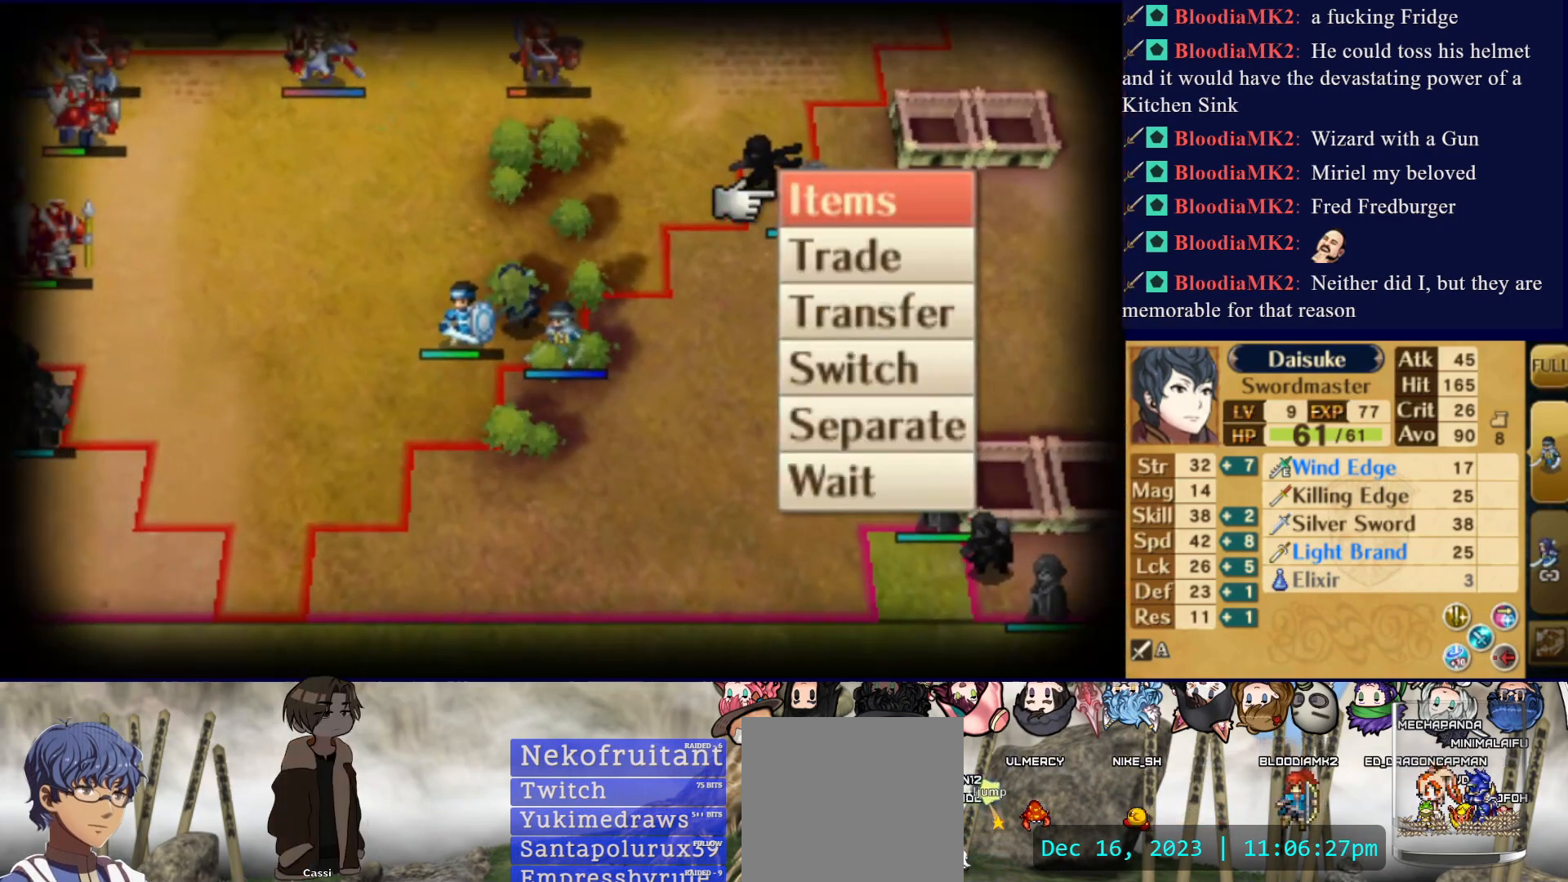
{"buttons": [], "events": []}
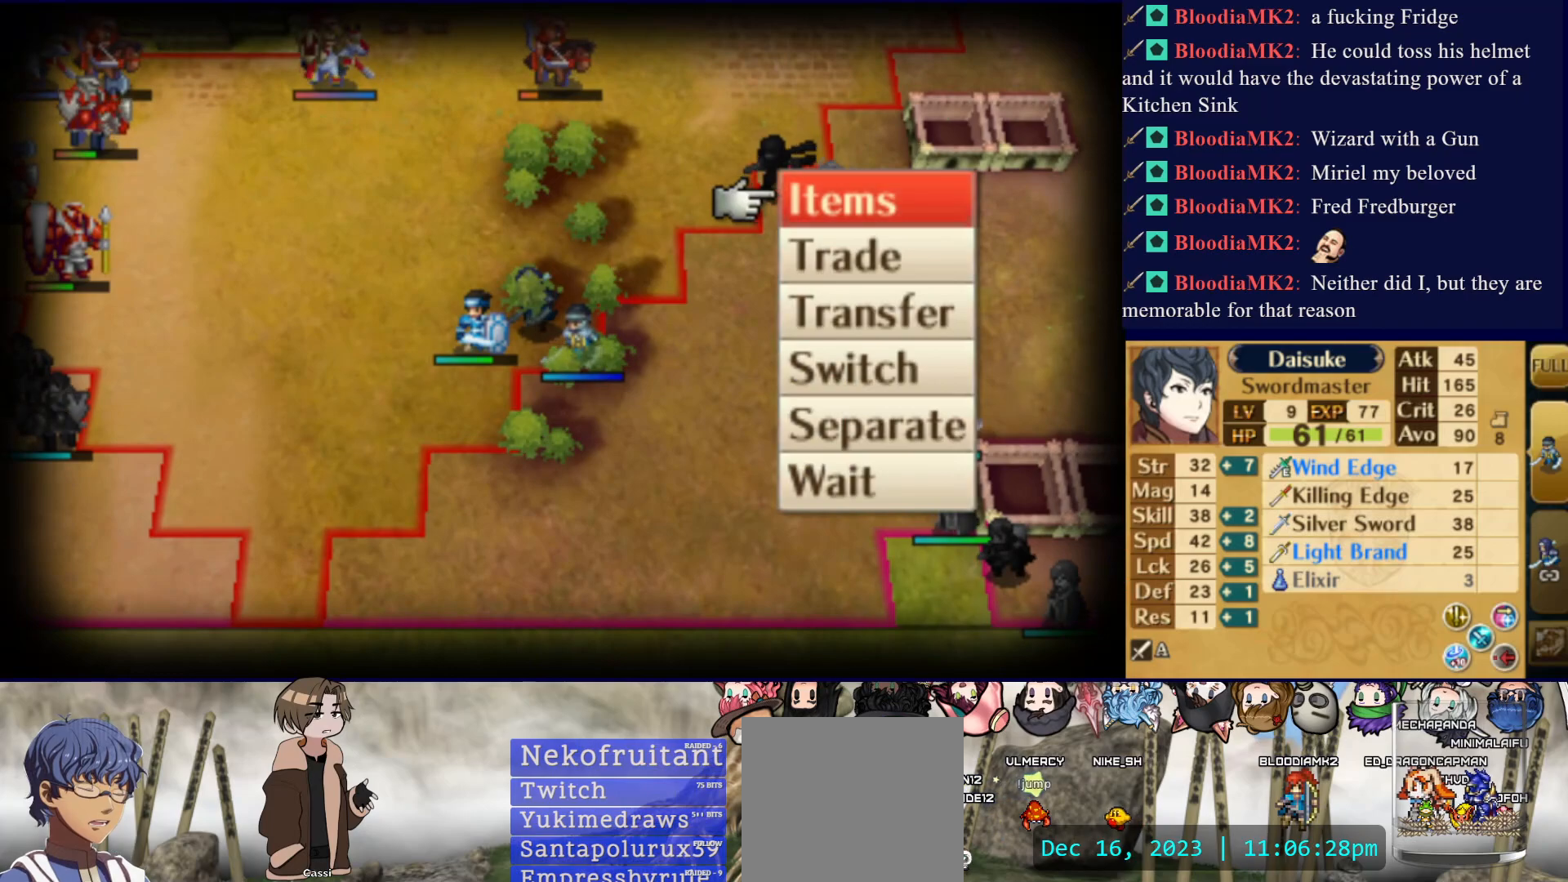
{"buttons": ["CIRCLE"], "events": [[217, "DPAD_UP", "down"], [333, "DPAD_UP", "up"], [367, "CIRCLE", "down"]]}
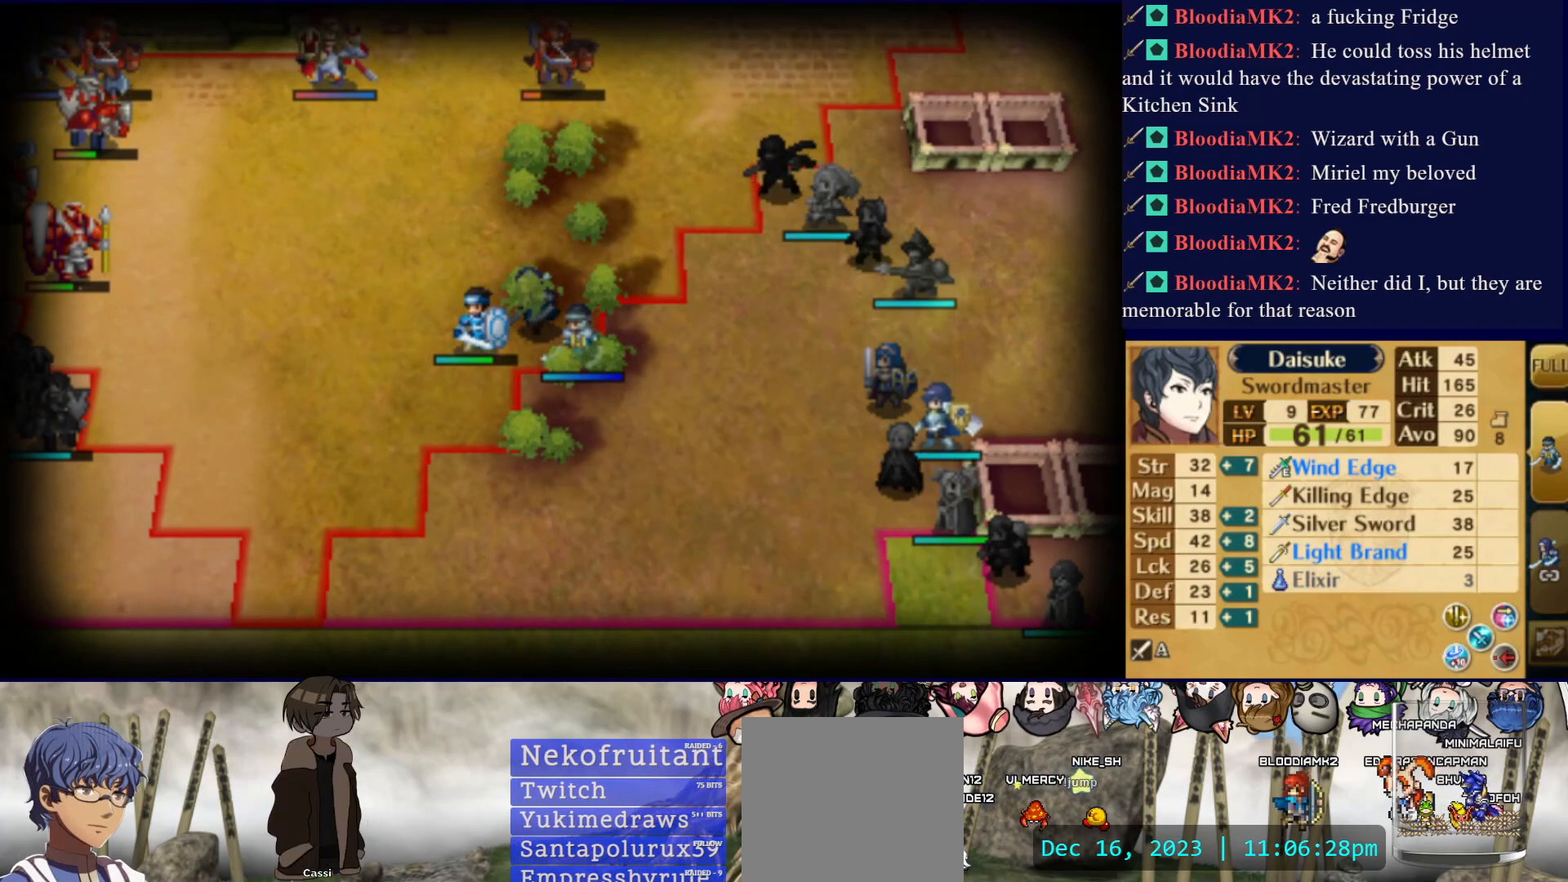
{"buttons": [], "events": [[33, "CIRCLE", "up"], [350, "DPAD_LEFT", "down"], [467, "DPAD_LEFT", "up"]]}
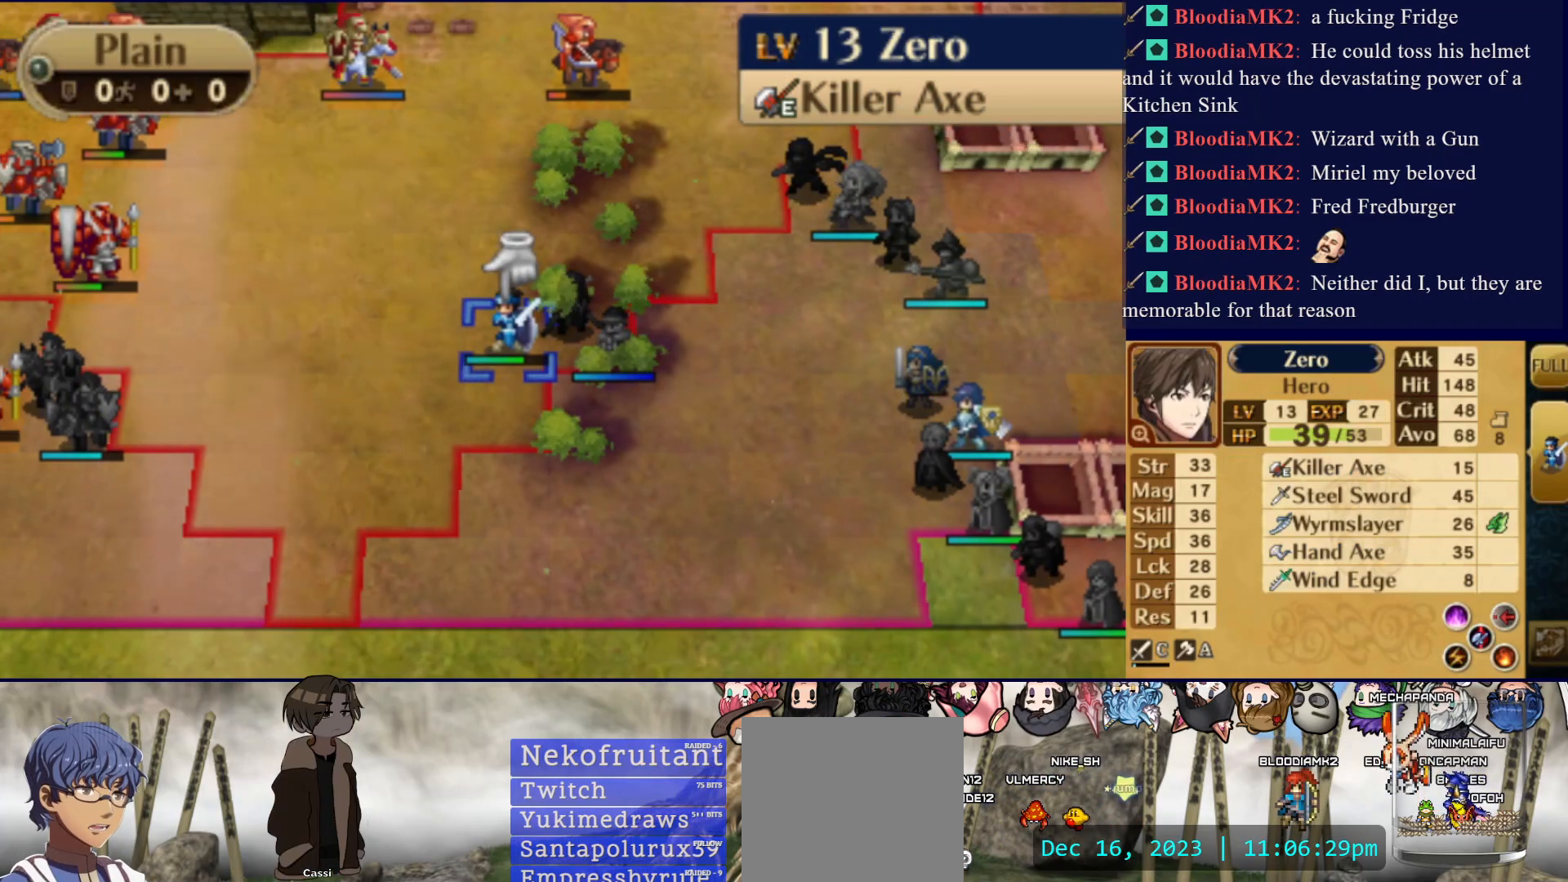
{"buttons": ["DPAD_RIGHT"], "events": [[67, "CIRCLE", "down"], [167, "DPAD_RIGHT", "down"], [217, "CIRCLE", "up"]]}
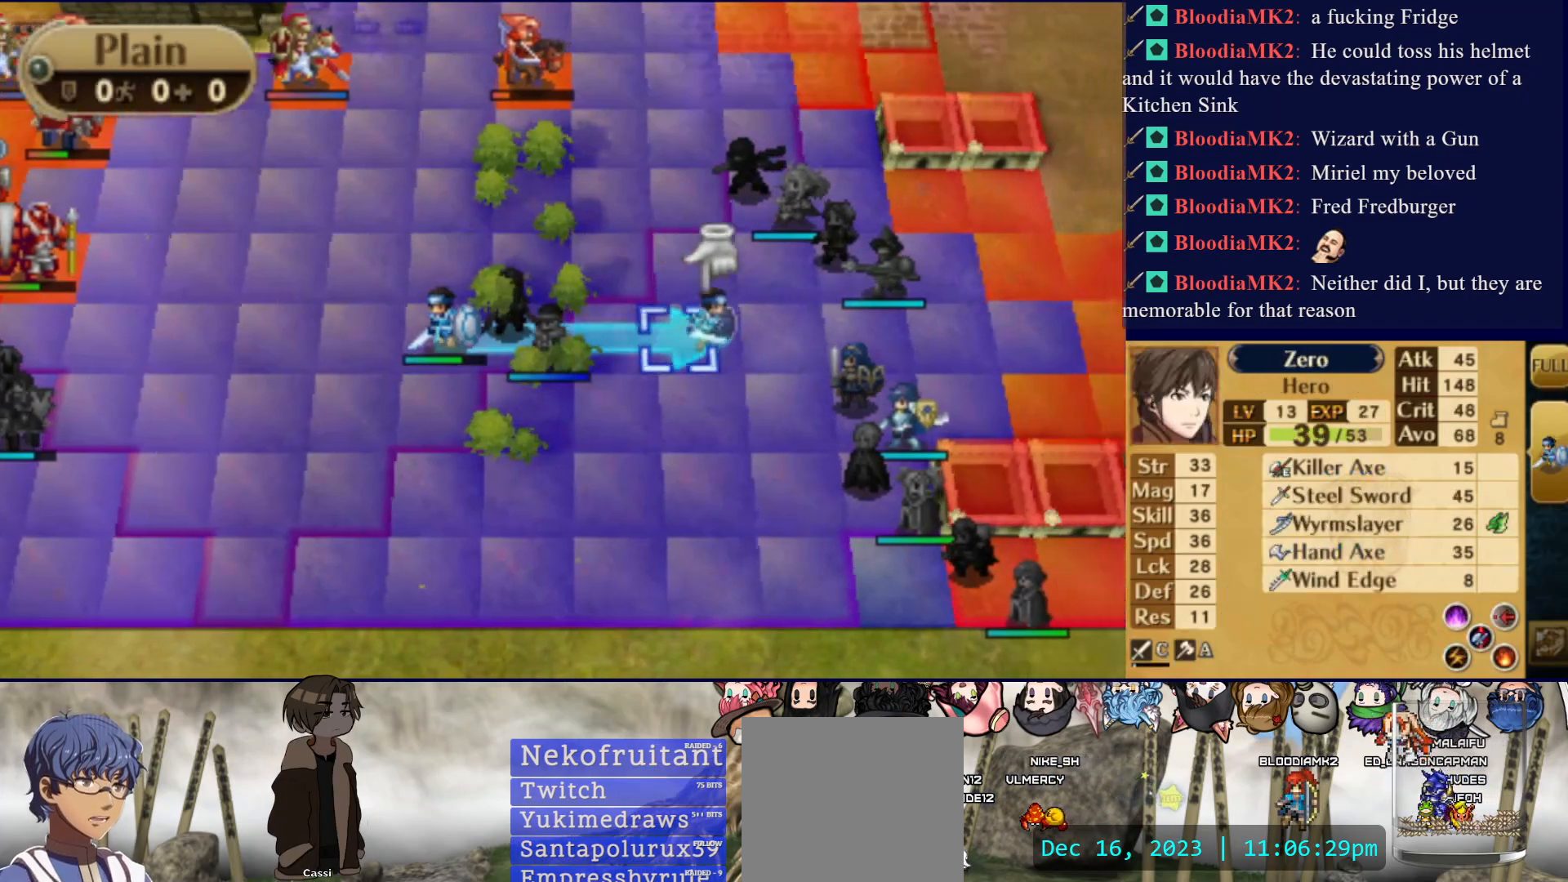
{"buttons": ["DPAD_DOWN"], "events": [[200, "DPAD_RIGHT", "up"], [467, "DPAD_DOWN", "down"]]}
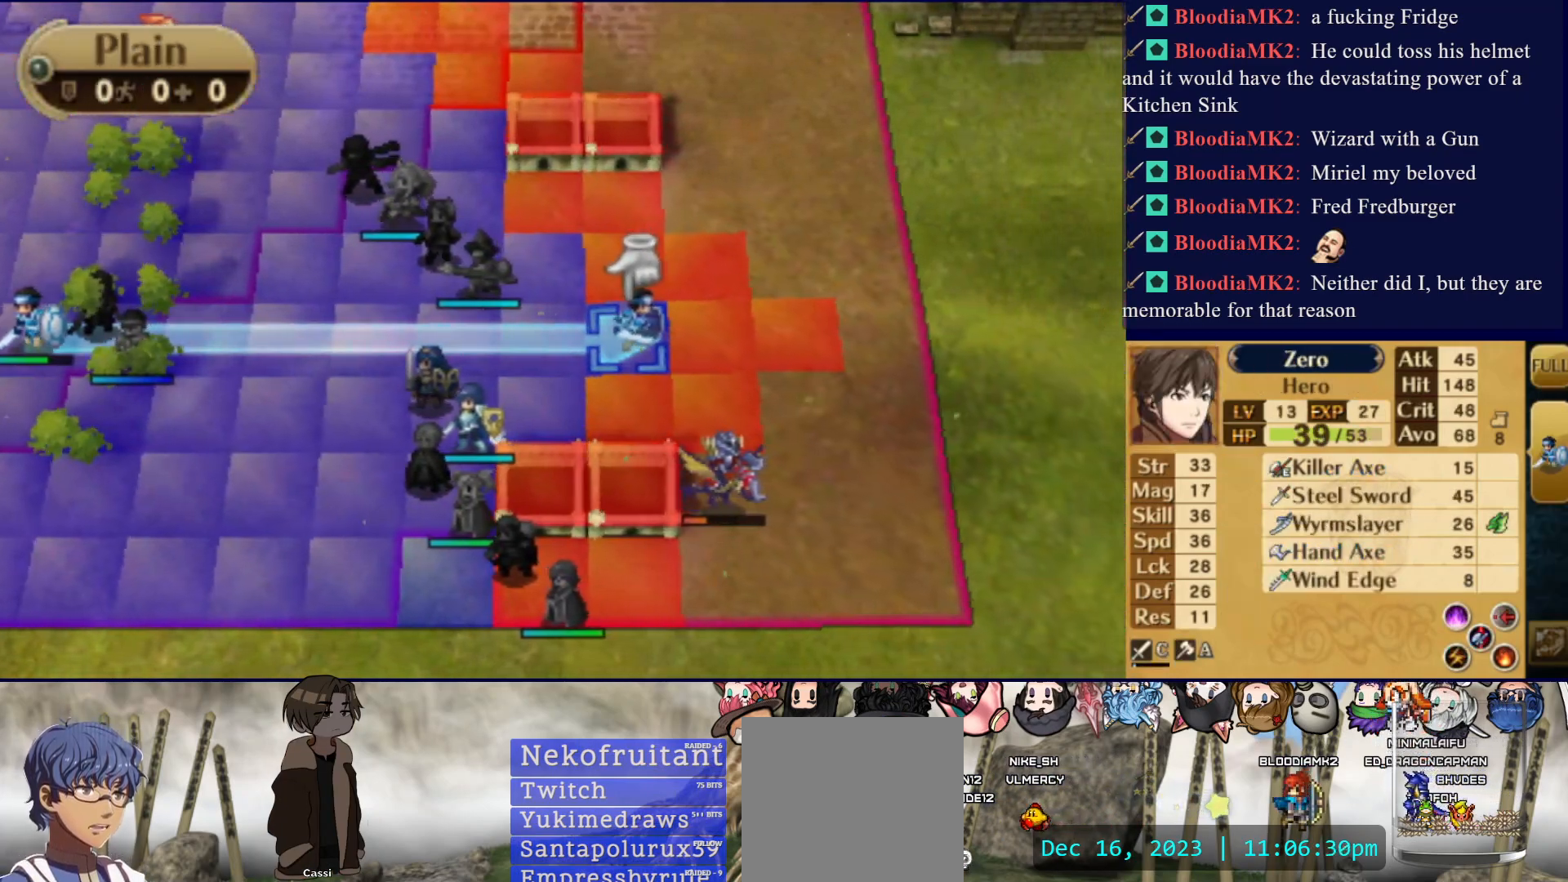
{"buttons": [], "events": [[67, "DPAD_DOWN", "up"], [333, "DPAD_LEFT", "down"], [467, "DPAD_LEFT", "up"]]}
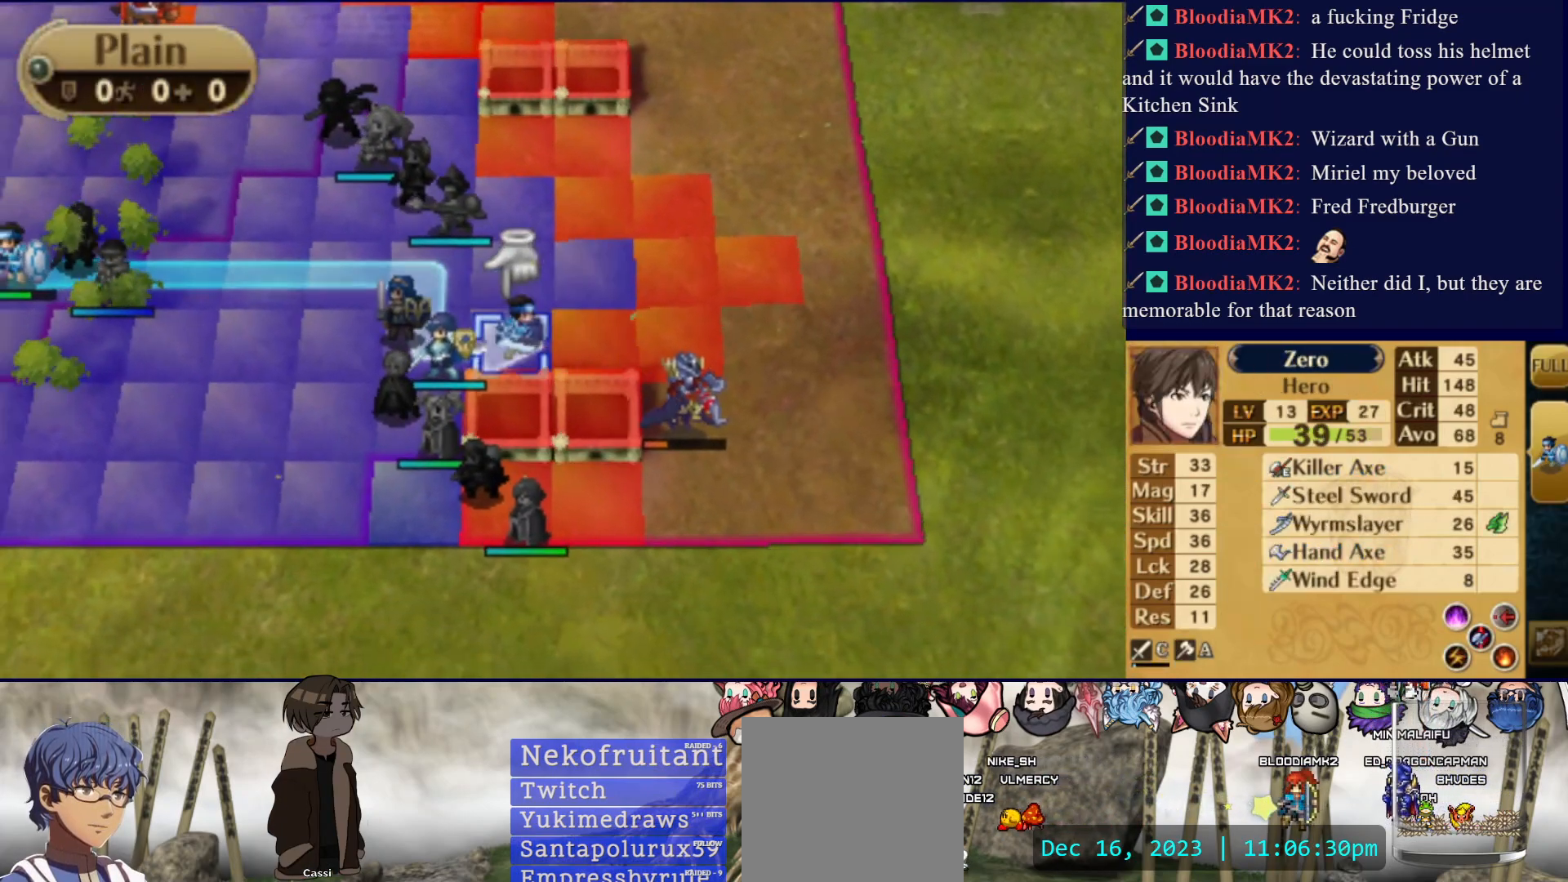
{"buttons": [], "events": [[167, "DPAD_UP", "down"], [367, "DPAD_UP", "up"]]}
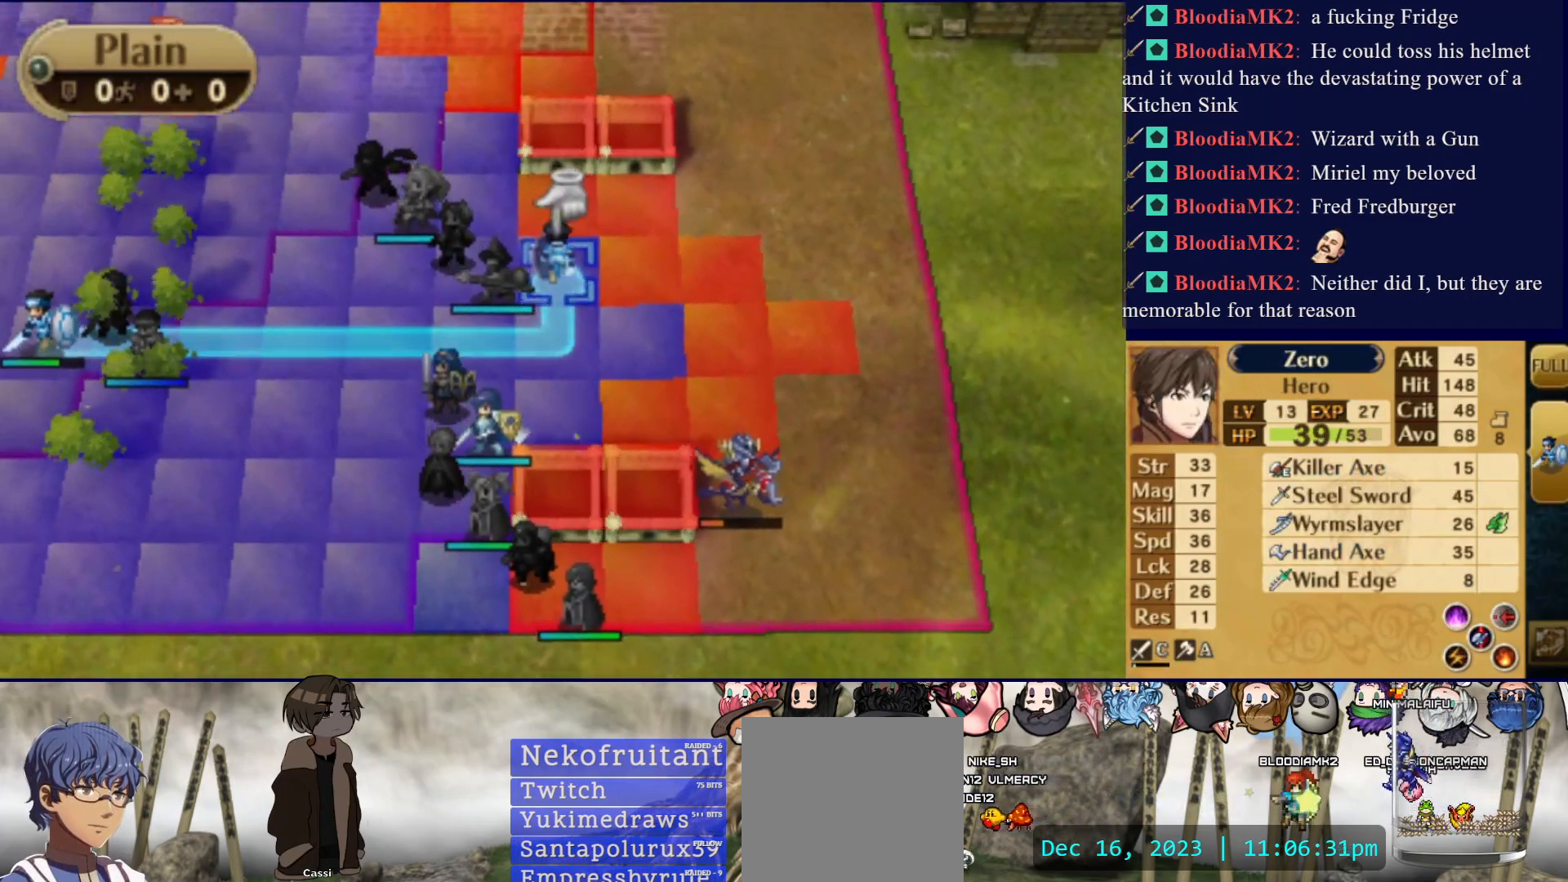
{"buttons": ["DPAD_LEFT"], "events": [[233, "DPAD_DOWN", "down"], [367, "DPAD_DOWN", "up"], [500, "DPAD_LEFT", "down"]]}
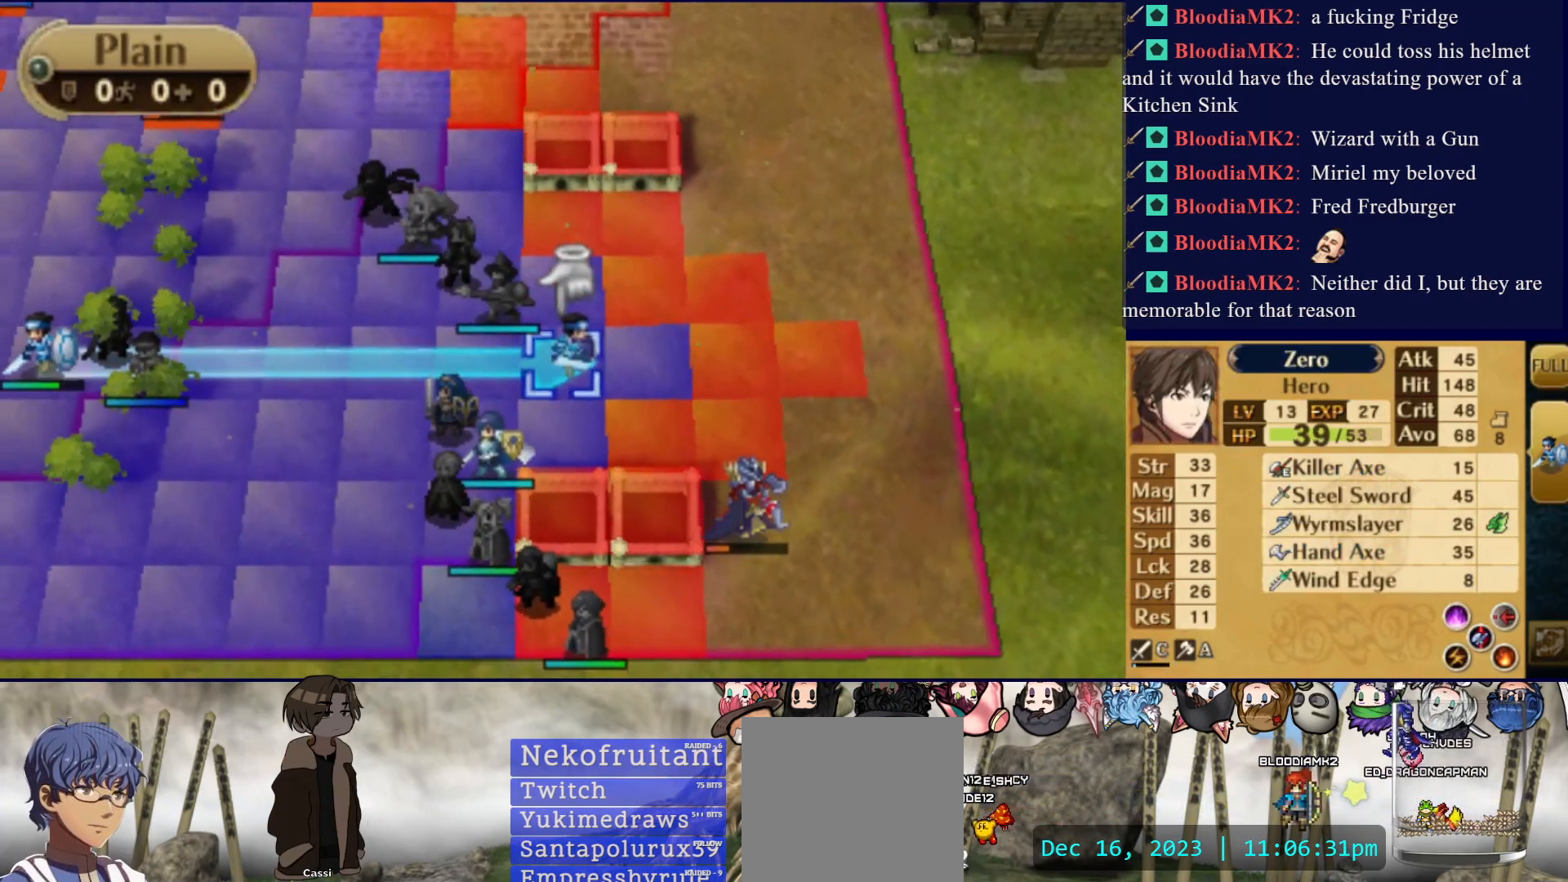
{"buttons": [], "events": [[83, "DPAD_LEFT", "up"], [167, "DPAD_LEFT", "down"], [250, "DPAD_LEFT", "up"], [317, "DPAD_LEFT", "down"], [433, "DPAD_LEFT", "up"]]}
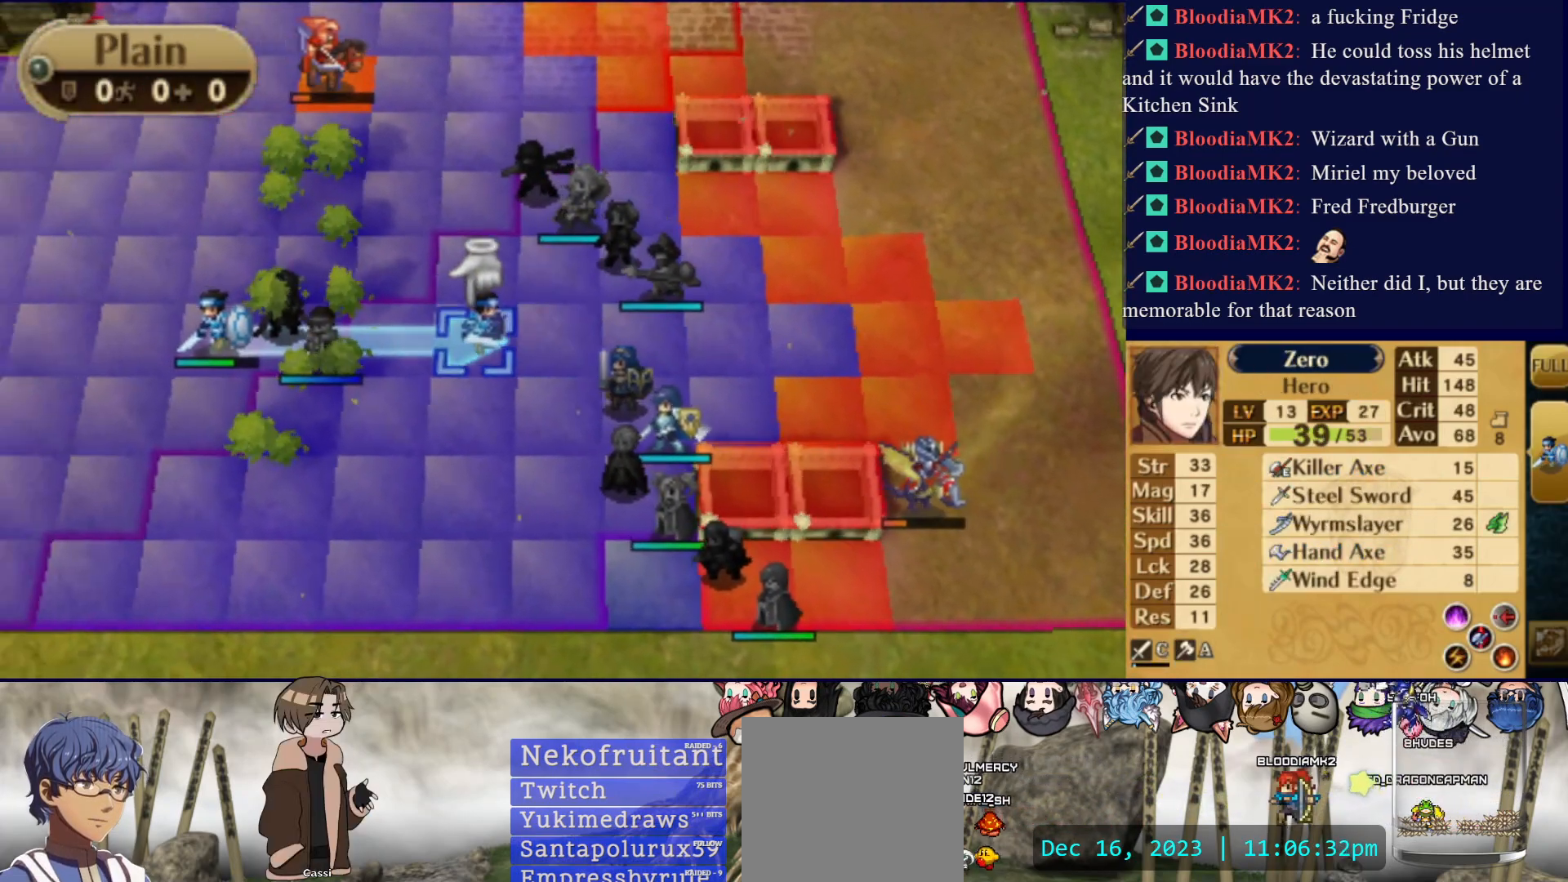
{"buttons": [], "events": []}
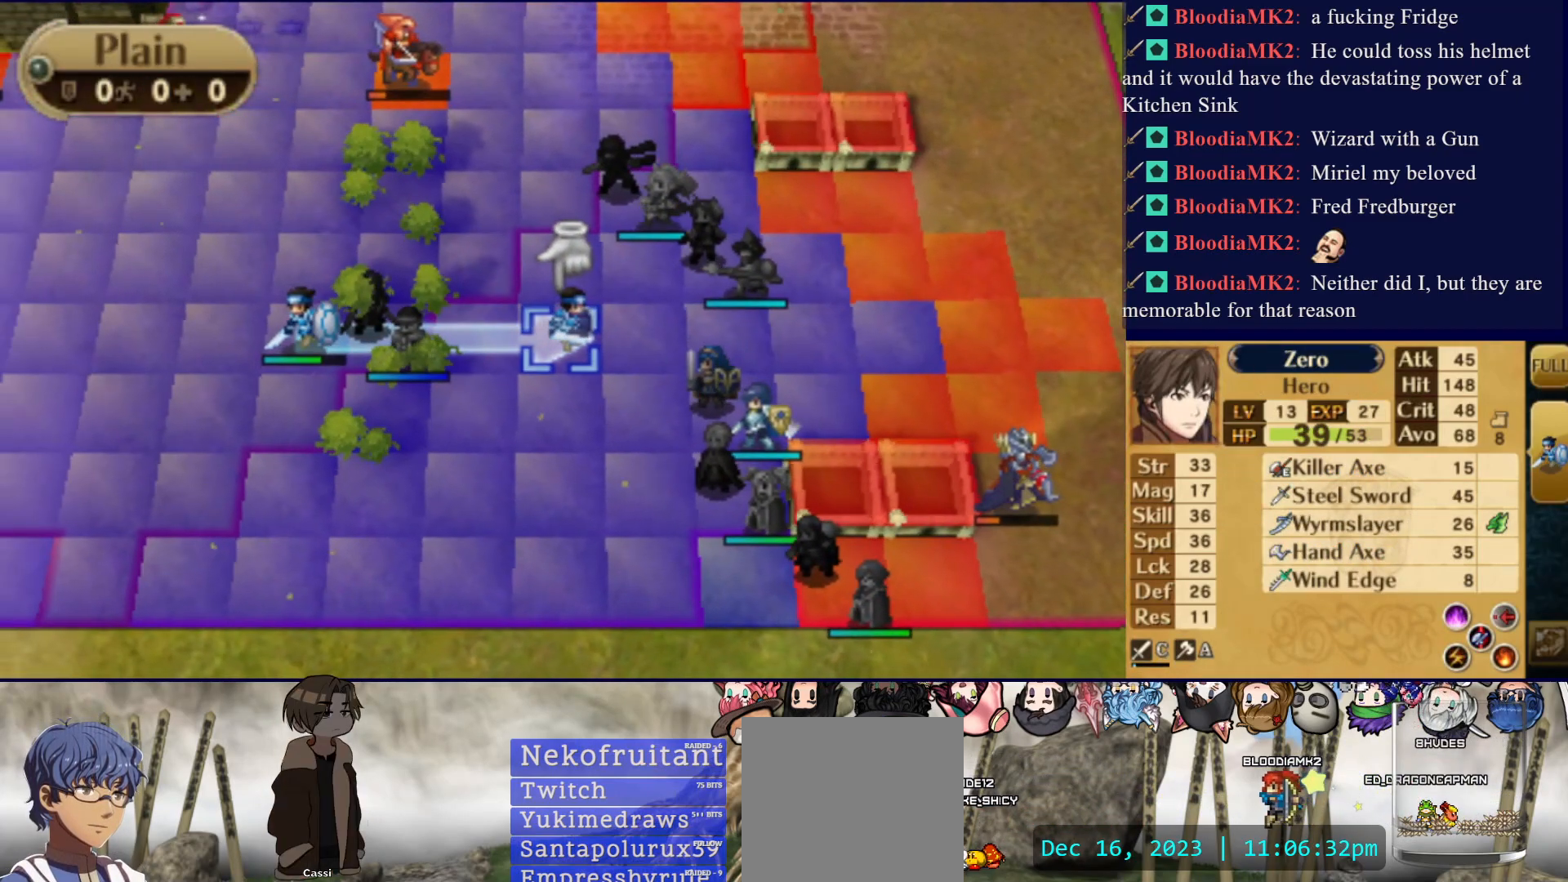
{"buttons": [], "events": []}
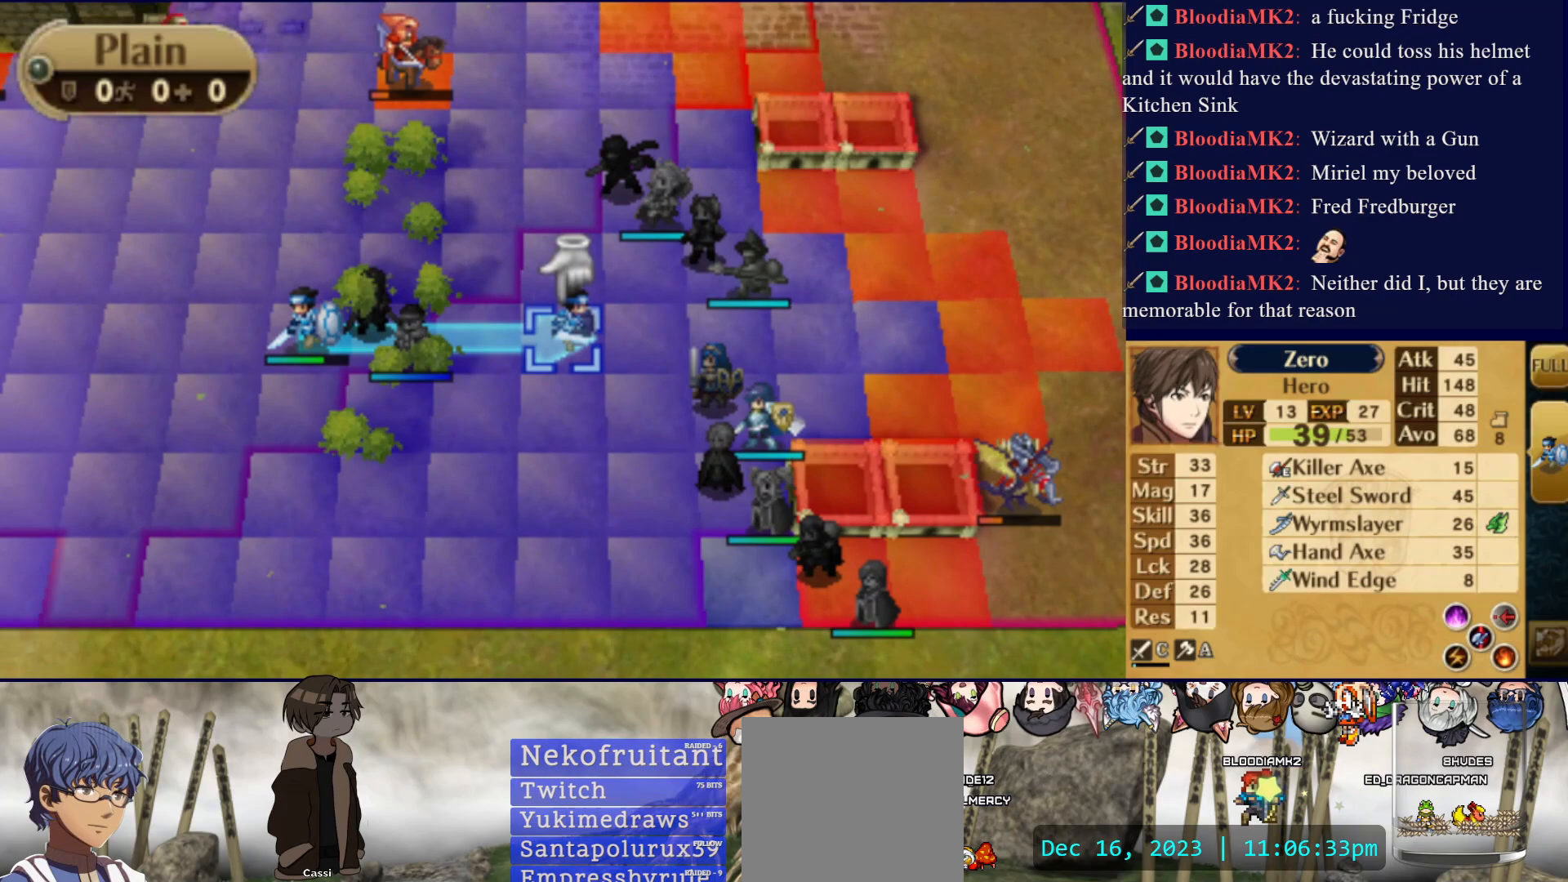
{"buttons": [], "events": [[333, "DPAD_UP", "down"], [450, "DPAD_UP", "up"]]}
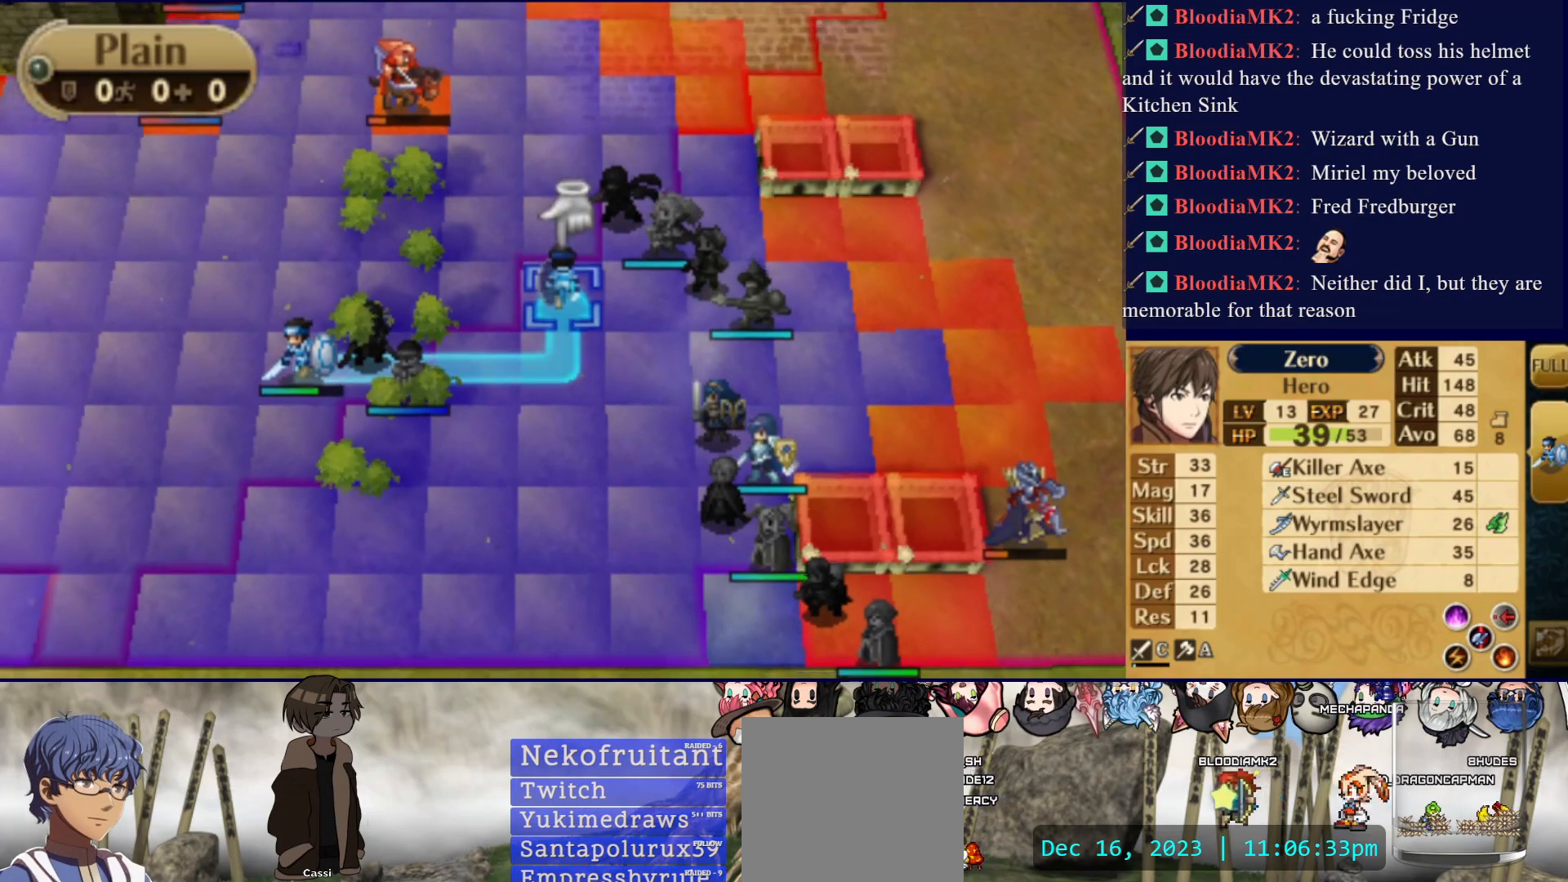
{"buttons": [], "events": [[250, "DPAD_DOWN", "down"], [367, "DPAD_DOWN", "up"]]}
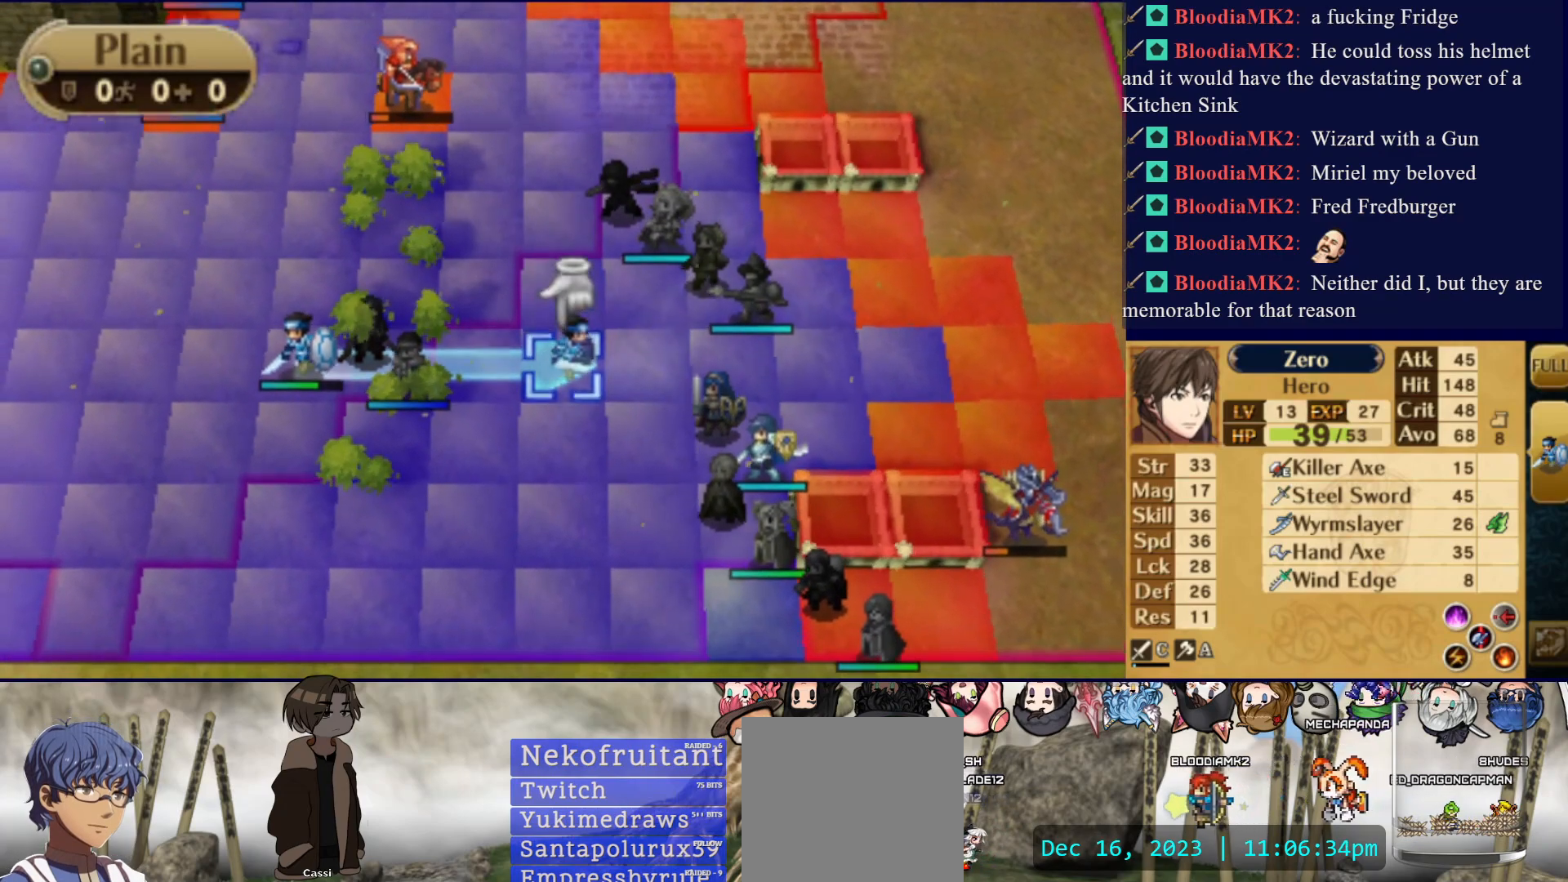
{"buttons": [], "events": [[183, "DPAD_LEFT", "down"], [200, "DPAD_LEFT", "up"]]}